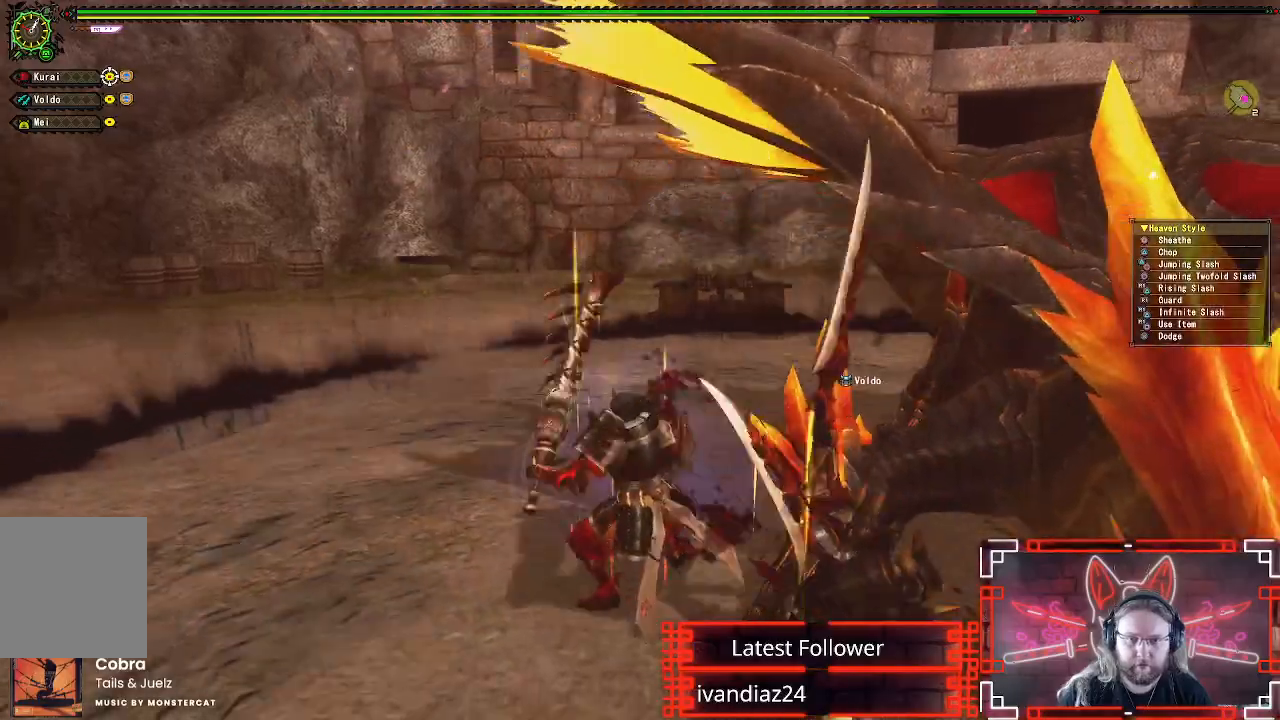
Gameplay with a controller (Xbox layout); each line is a JSON object with the inputs held at the frame after it. "events" lists button and stick changes between this image and that frame as [ms after this image, input, new state], when the widget could be followed in between. Not read: R3.
{"buttons": [], "left_stick": "right", "right_stick": "center", "events": [[83, "A", "up"], [317, "left_stick", "right"]]}
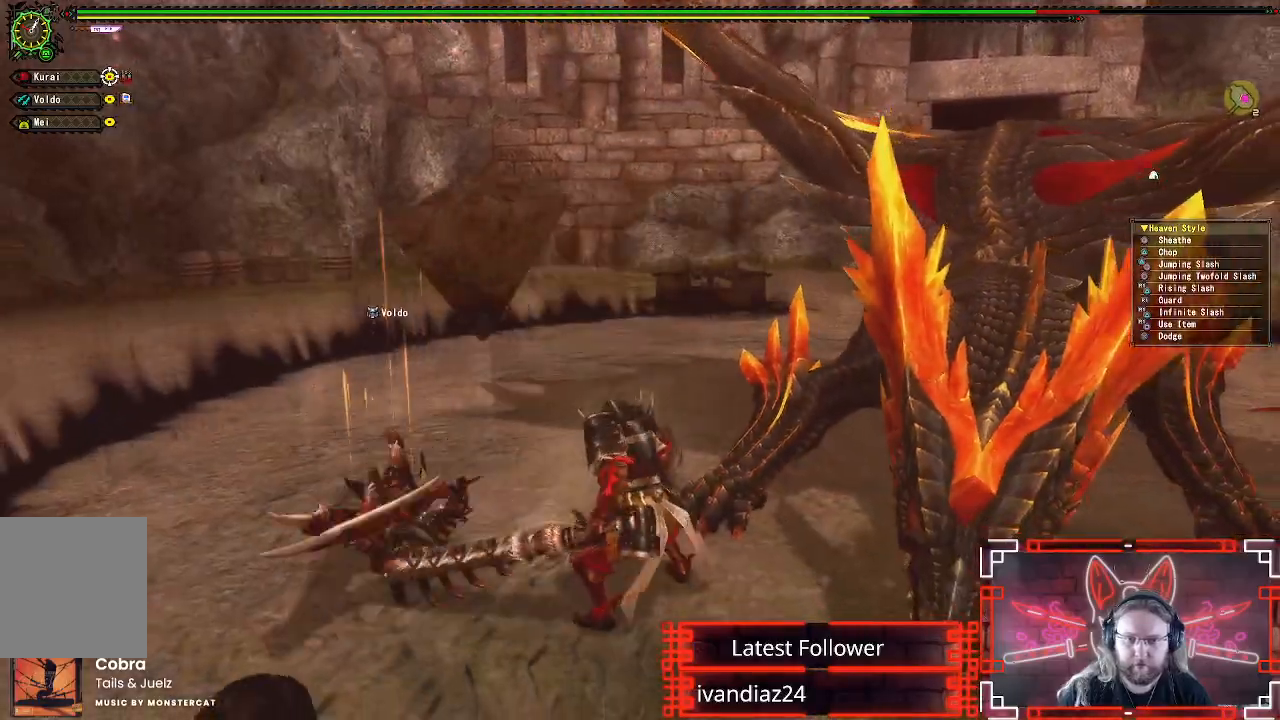
{"buttons": [], "left_stick": "down-right", "right_stick": "center", "events": [[267, "B", "down"], [267, "Y", "down"], [283, "left_stick", "down-right"], [433, "B", "up"], [433, "Y", "up"]]}
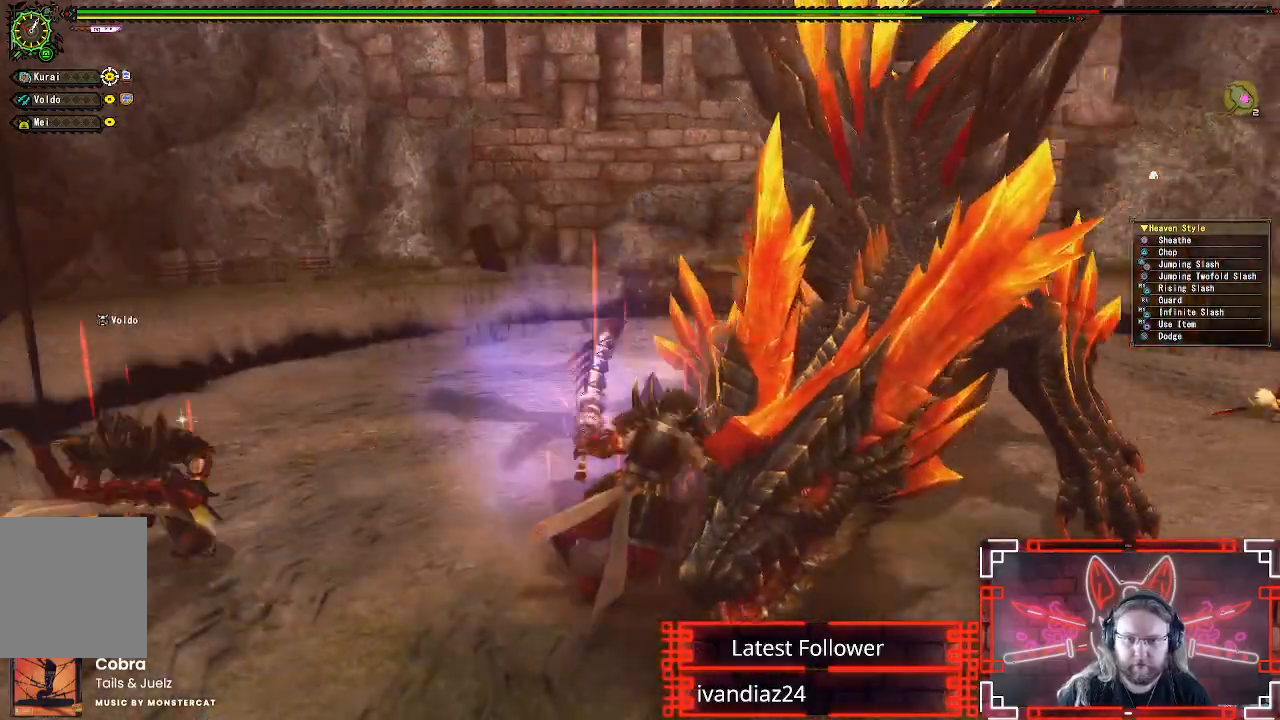
{"buttons": ["Y"], "left_stick": "center", "right_stick": "center", "events": [[17, "B", "down"], [17, "Y", "down"], [117, "B", "up"], [133, "Y", "up"], [133, "left_stick", "center"], [217, "Y", "down"], [333, "Y", "up"], [400, "Y", "down"]]}
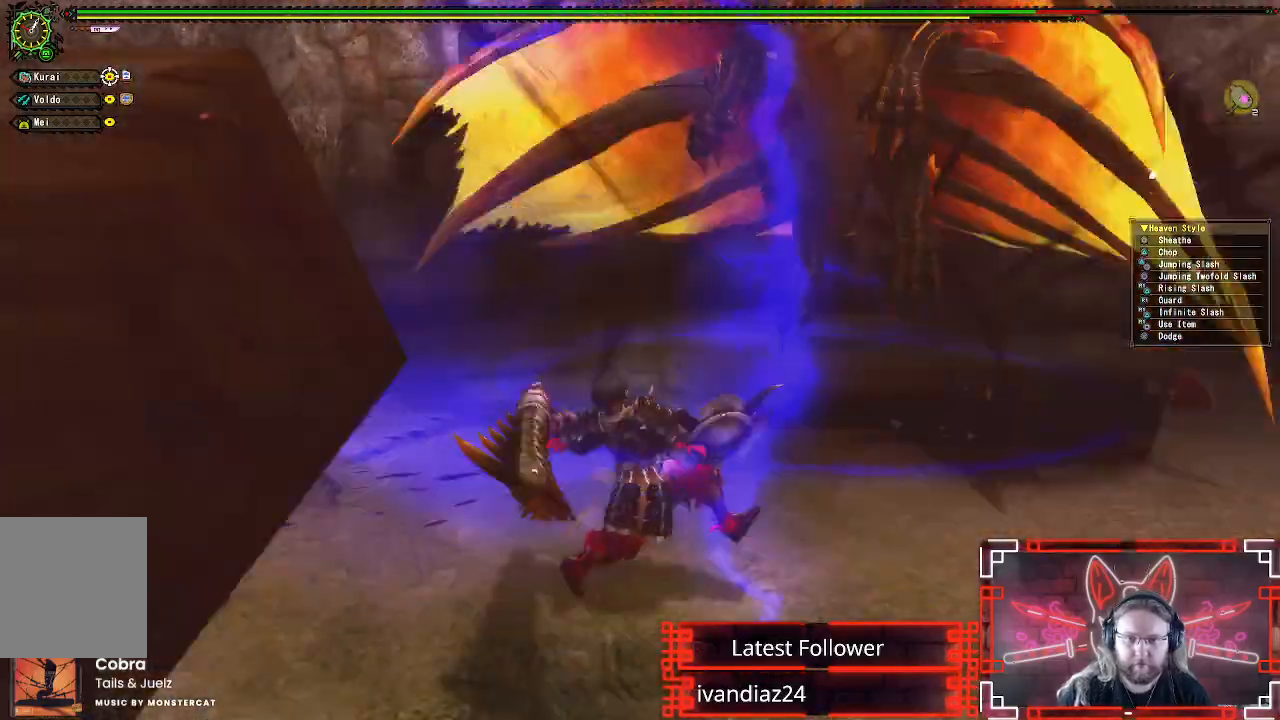
{"buttons": [], "left_stick": "right", "right_stick": "center", "events": [[17, "Y", "up"], [83, "Y", "down"], [183, "Y", "up"], [300, "left_stick", "down"], [367, "left_stick", "center"], [500, "left_stick", "right"]]}
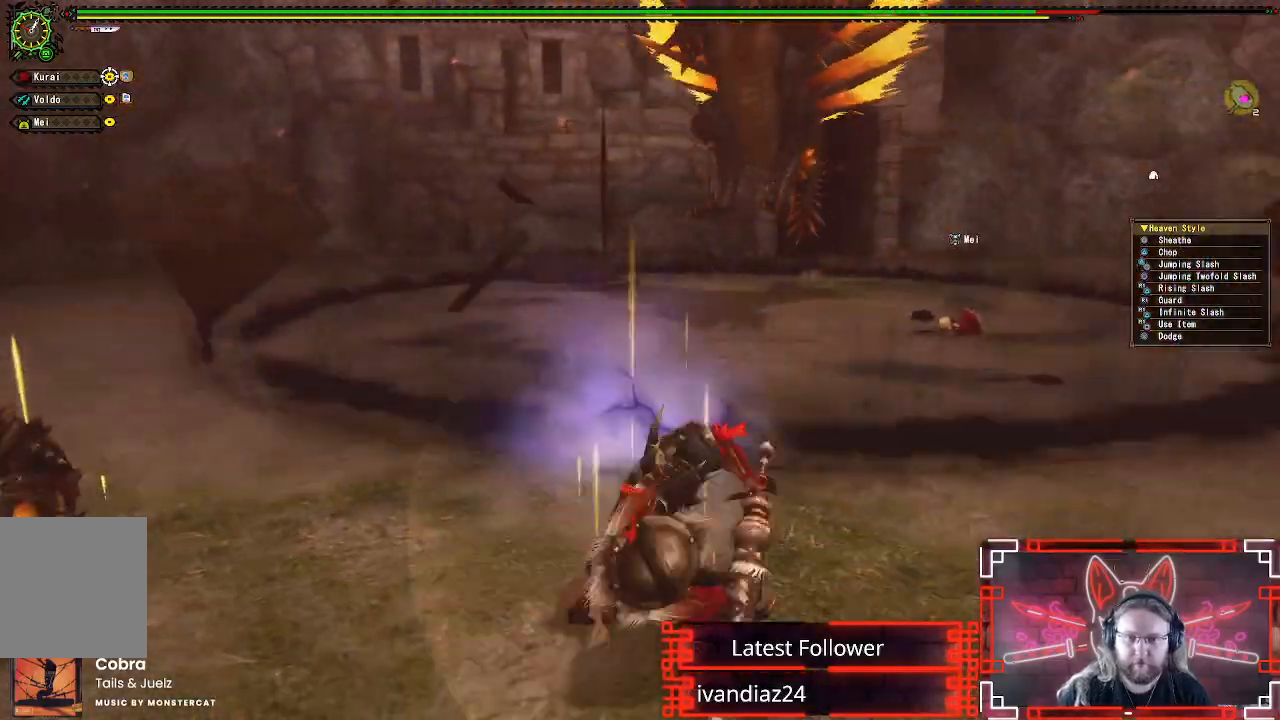
{"buttons": [], "left_stick": "up-right", "right_stick": "center", "events": [[17, "left_stick", "down-right"], [400, "left_stick", "up-right"]]}
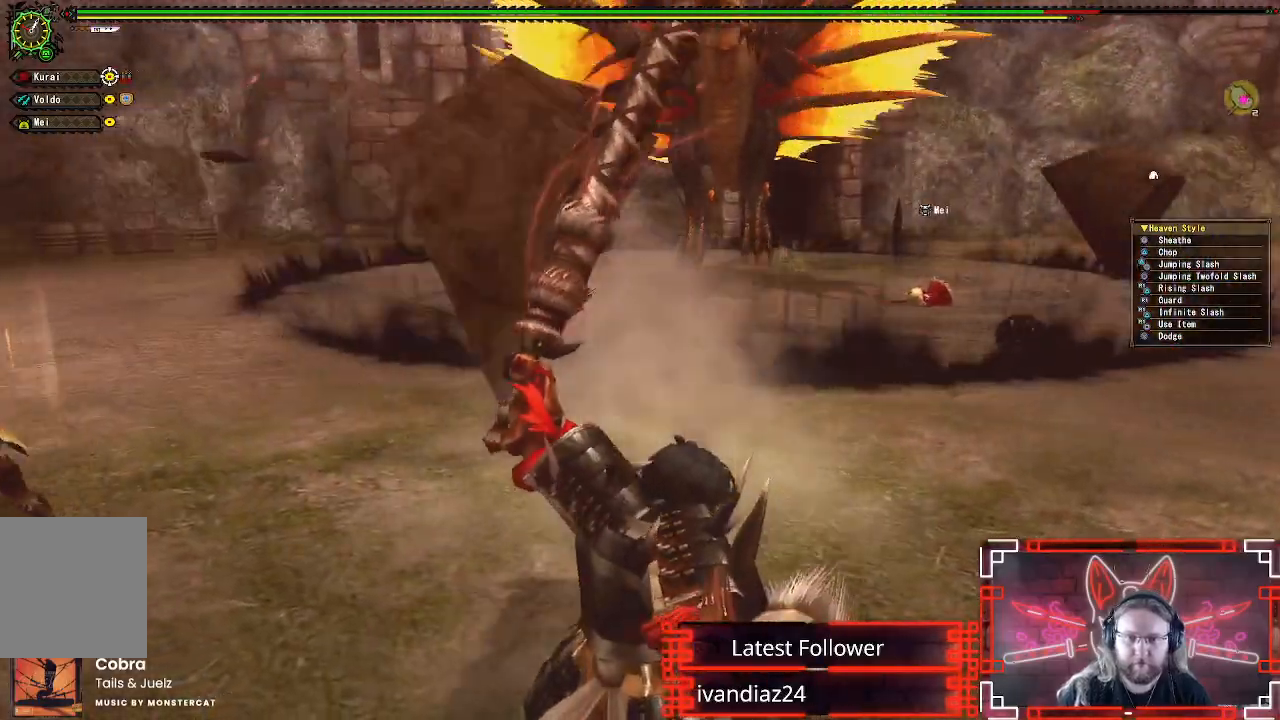
{"buttons": [], "left_stick": "up-right", "right_stick": "center", "events": [[33, "left_stick", "right"], [317, "left_stick", "up-right"]]}
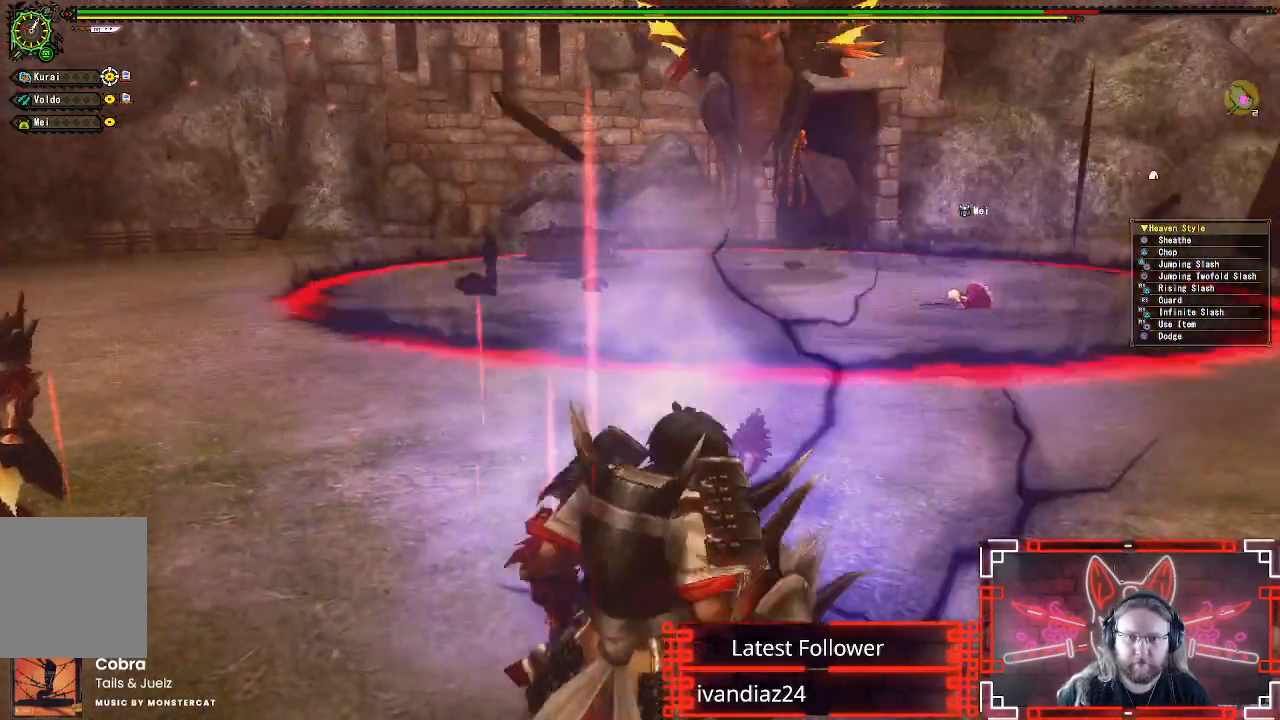
{"buttons": [], "left_stick": "up-right", "right_stick": "center", "events": [[167, "left_stick", "right"], [417, "left_stick", "up-right"]]}
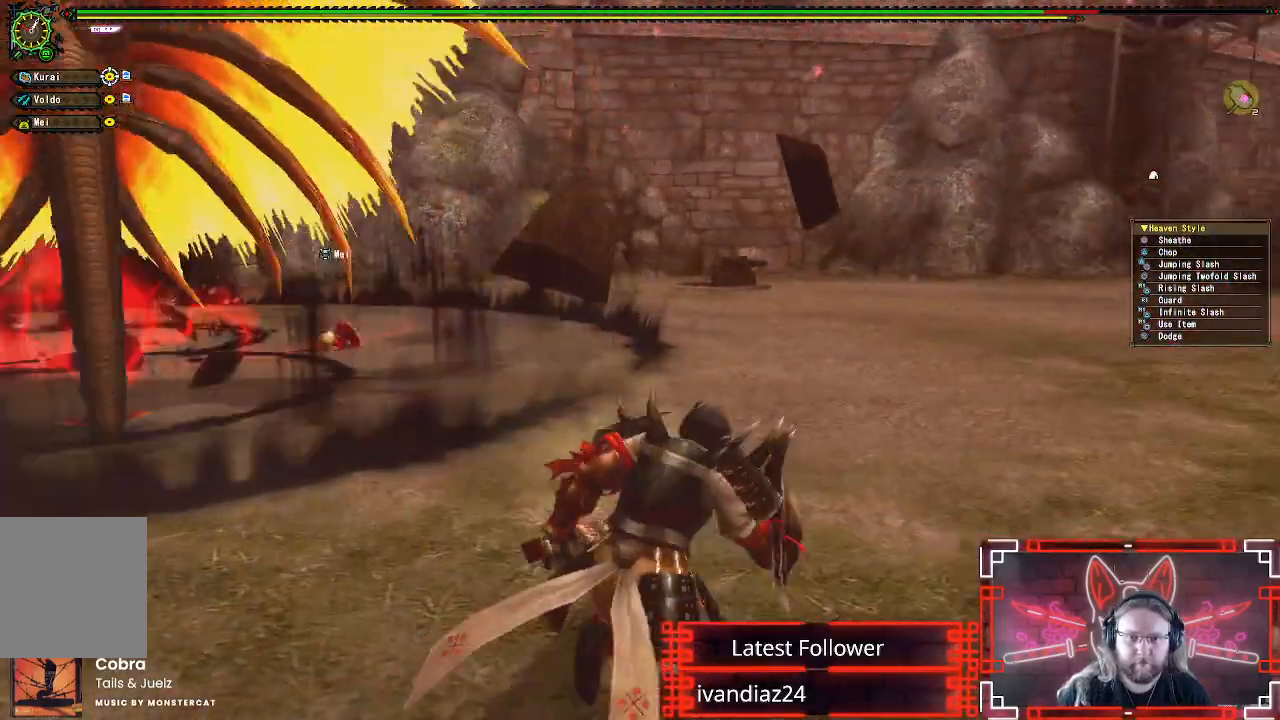
{"buttons": [], "left_stick": "up-right", "right_stick": "center", "events": [[83, "right_stick", "left"], [333, "left_stick", "right"], [350, "right_stick", "center"], [467, "left_stick", "up-right"]]}
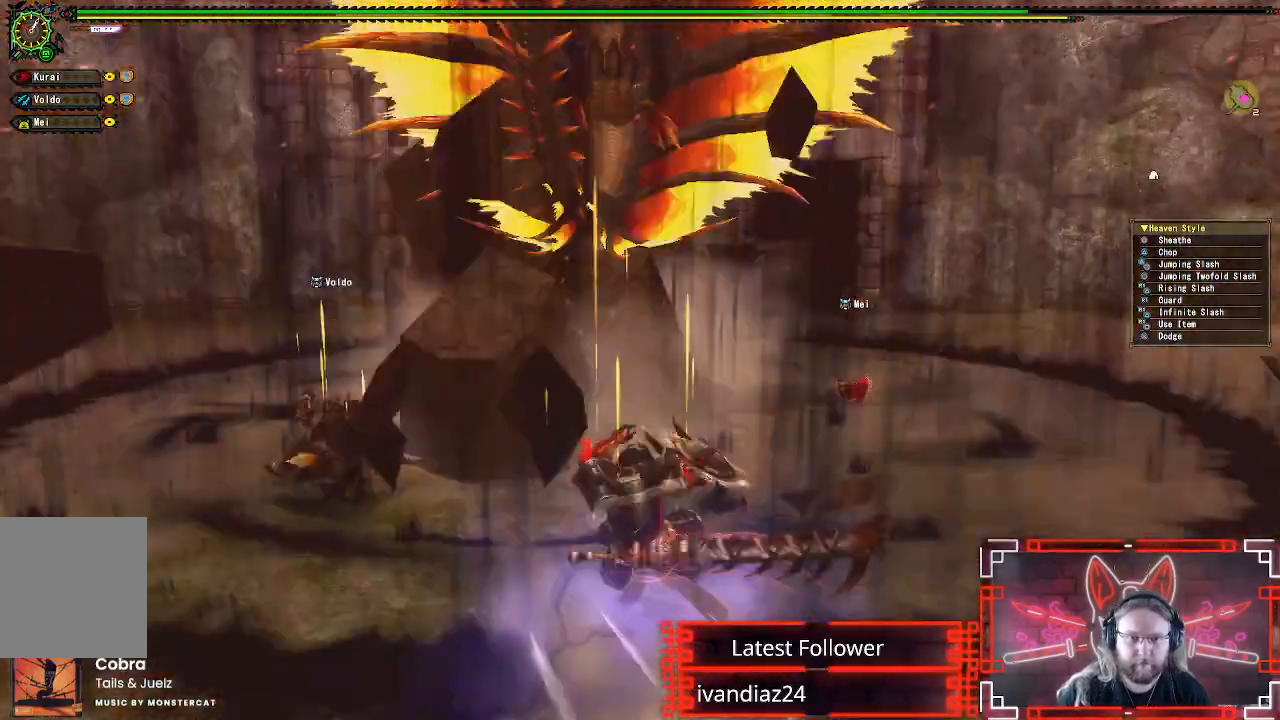
{"buttons": [], "left_stick": "down-right", "right_stick": "center", "events": [[83, "left_stick", "right"], [133, "A", "down"], [300, "left_stick", "down-right"], [350, "A", "up"]]}
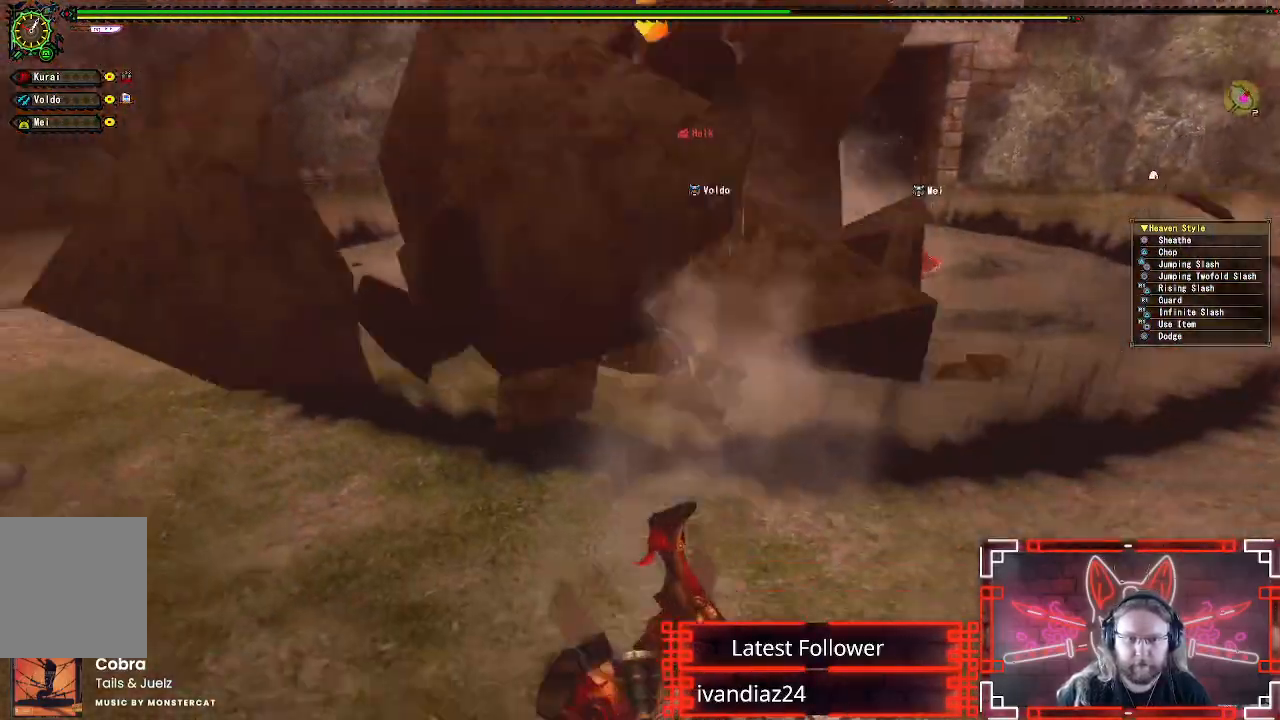
{"buttons": [], "left_stick": "center", "right_stick": "center", "events": [[67, "A", "down"], [67, "left_stick", "center"], [217, "A", "up"], [317, "A", "down"], [400, "A", "up"]]}
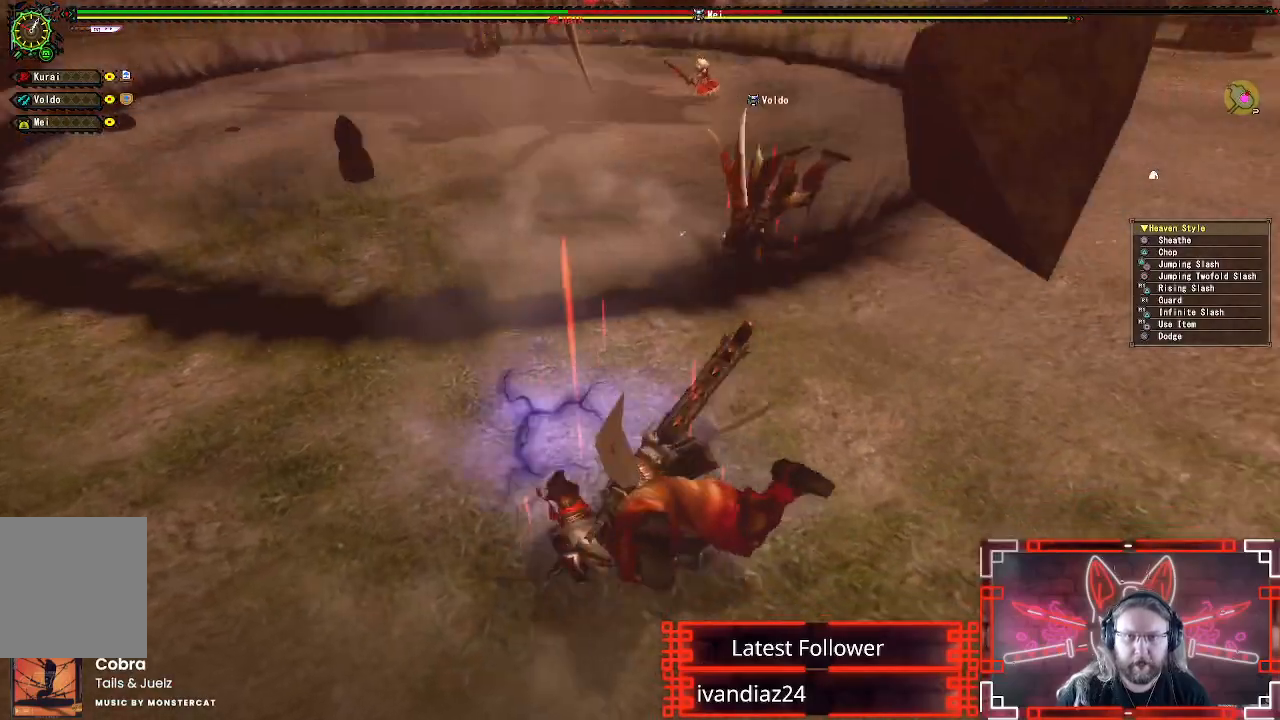
{"buttons": ["L1"], "left_stick": "up-right", "right_stick": "center", "events": [[17, "A", "down"], [100, "A", "up"], [167, "L1", "down"], [200, "left_stick", "up"], [400, "B", "down"], [467, "left_stick", "up-right"], [483, "B", "up"]]}
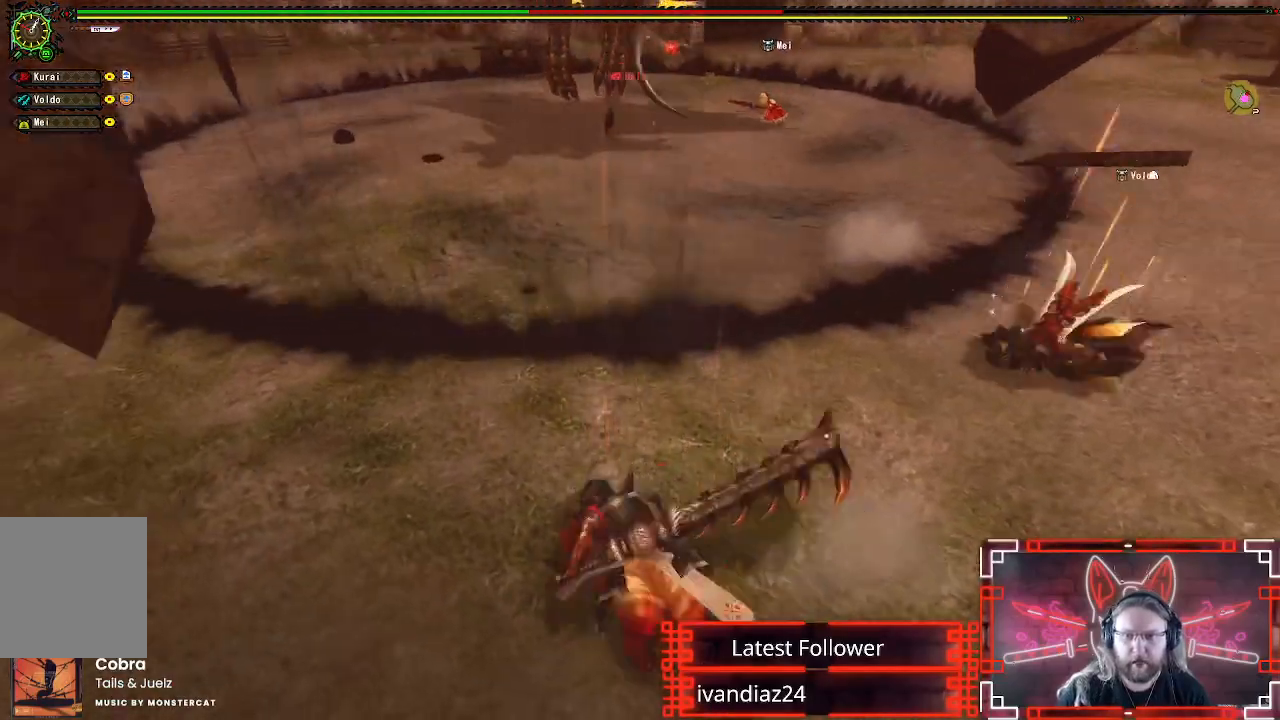
{"buttons": ["L1"], "left_stick": "up-right", "right_stick": "center", "events": [[83, "B", "down"], [167, "B", "up"], [233, "B", "down"], [333, "B", "up"]]}
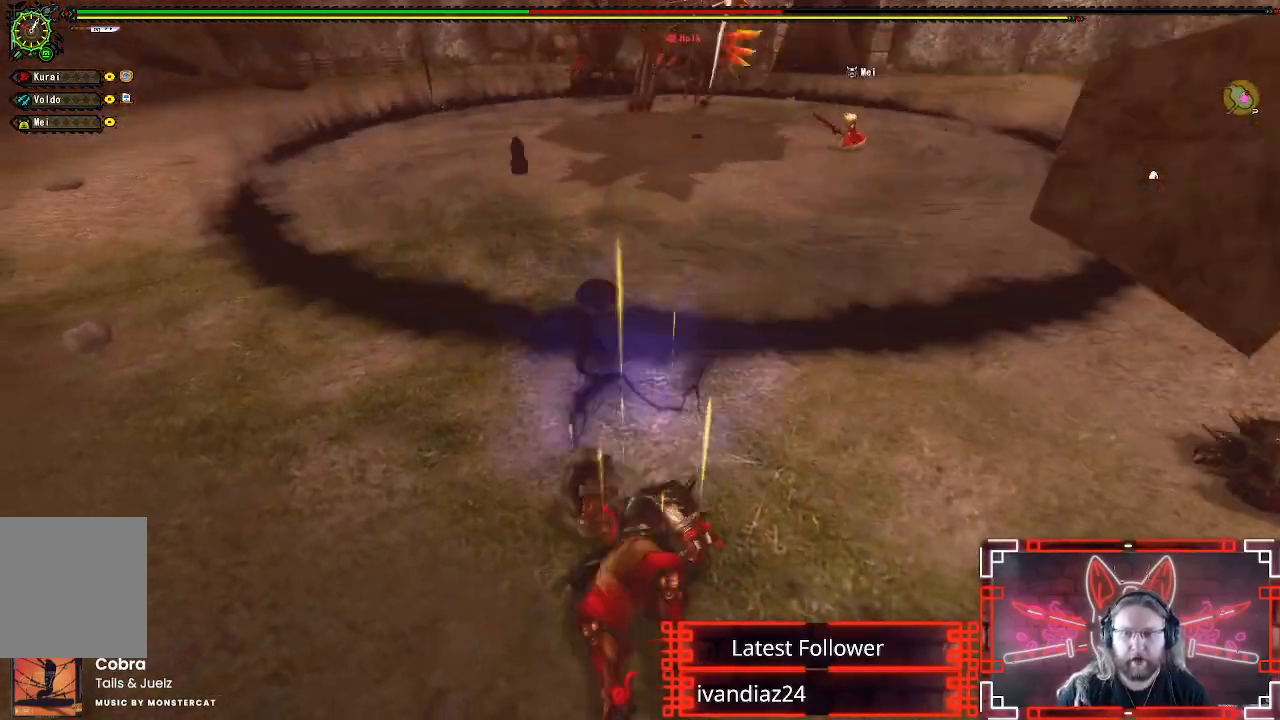
{"buttons": [], "left_stick": "up-right", "right_stick": "center", "events": [[50, "L1", "up"], [267, "right_stick", "up"], [417, "right_stick", "center"]]}
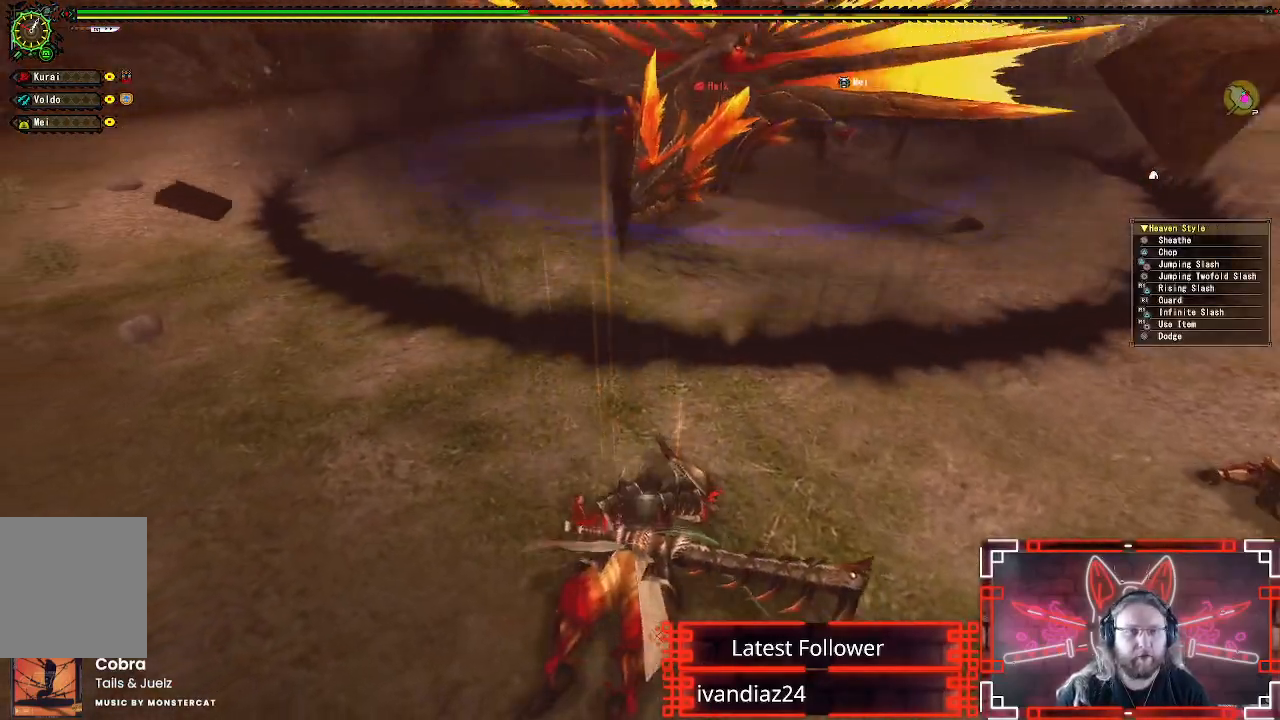
{"buttons": [], "left_stick": "up-right", "right_stick": "center", "events": [[117, "right_stick", "up-right"], [267, "right_stick", "center"]]}
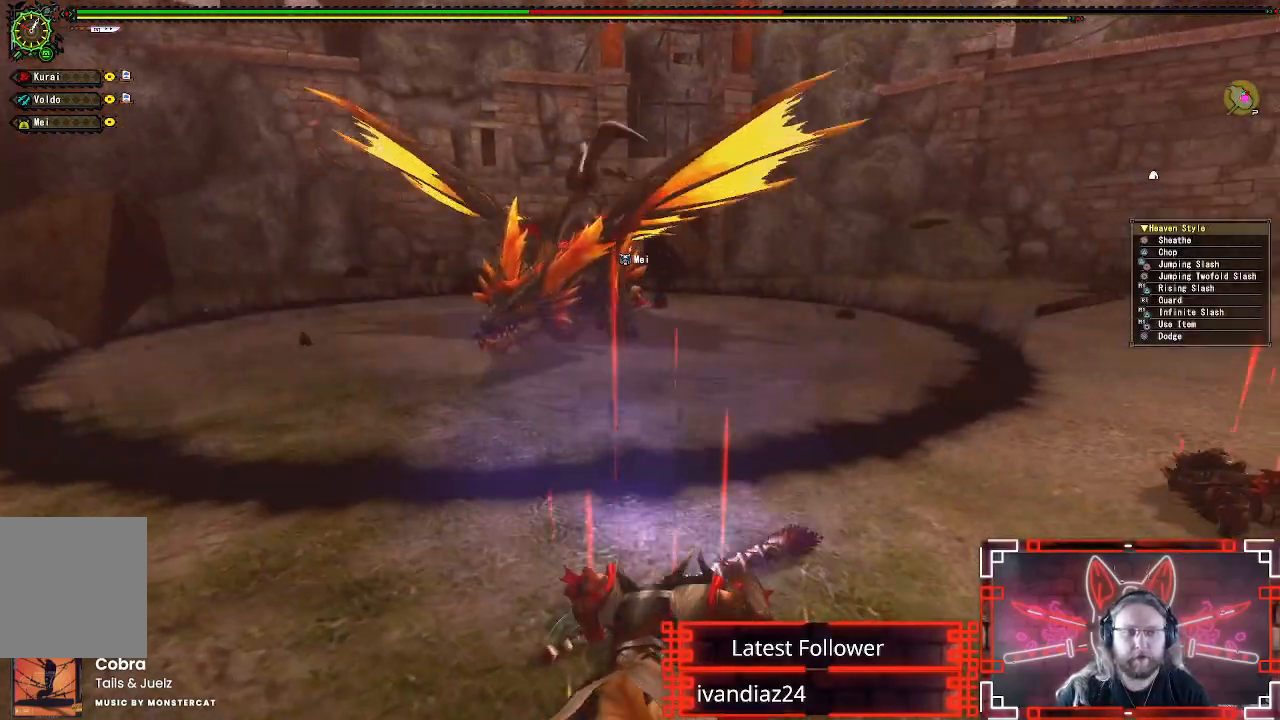
{"buttons": ["L1"], "left_stick": "up-right", "right_stick": "center", "events": [[17, "right_stick", "up"], [117, "right_stick", "center"], [333, "L1", "down"]]}
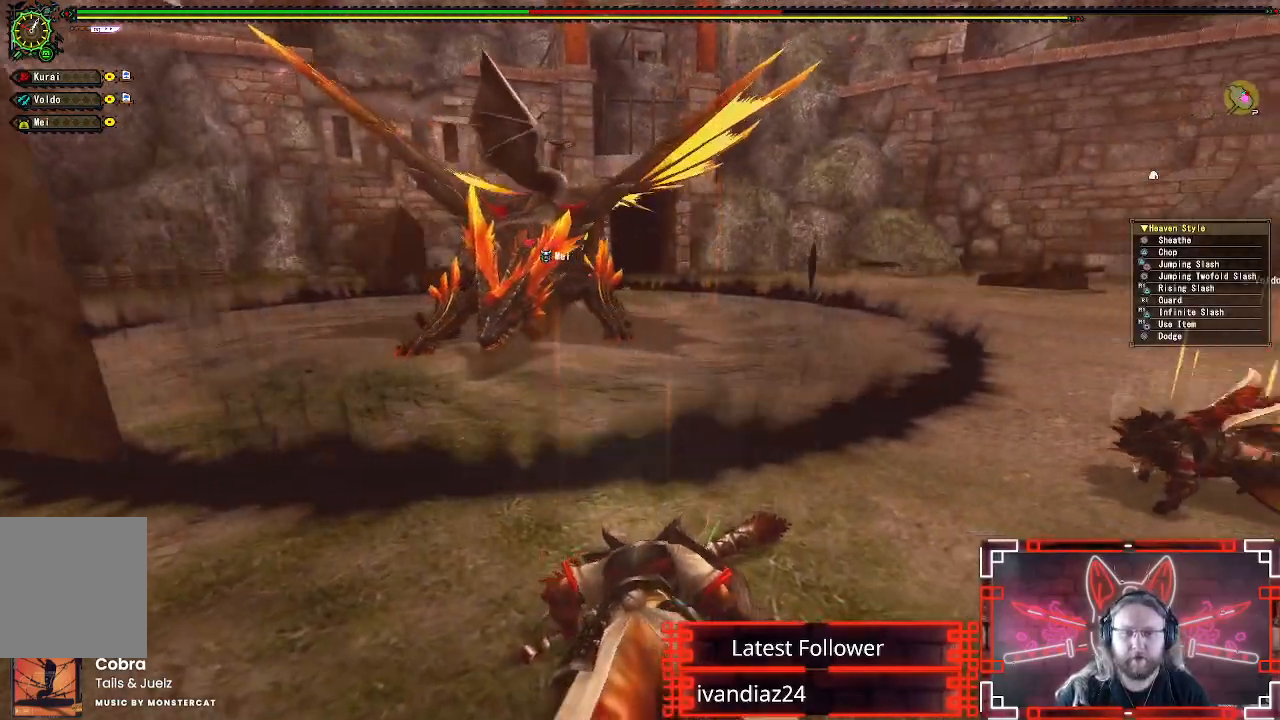
{"buttons": ["L1"], "left_stick": "up-right", "right_stick": "center", "events": [[250, "X", "down"], [317, "X", "up"], [417, "X", "down"], [483, "X", "up"]]}
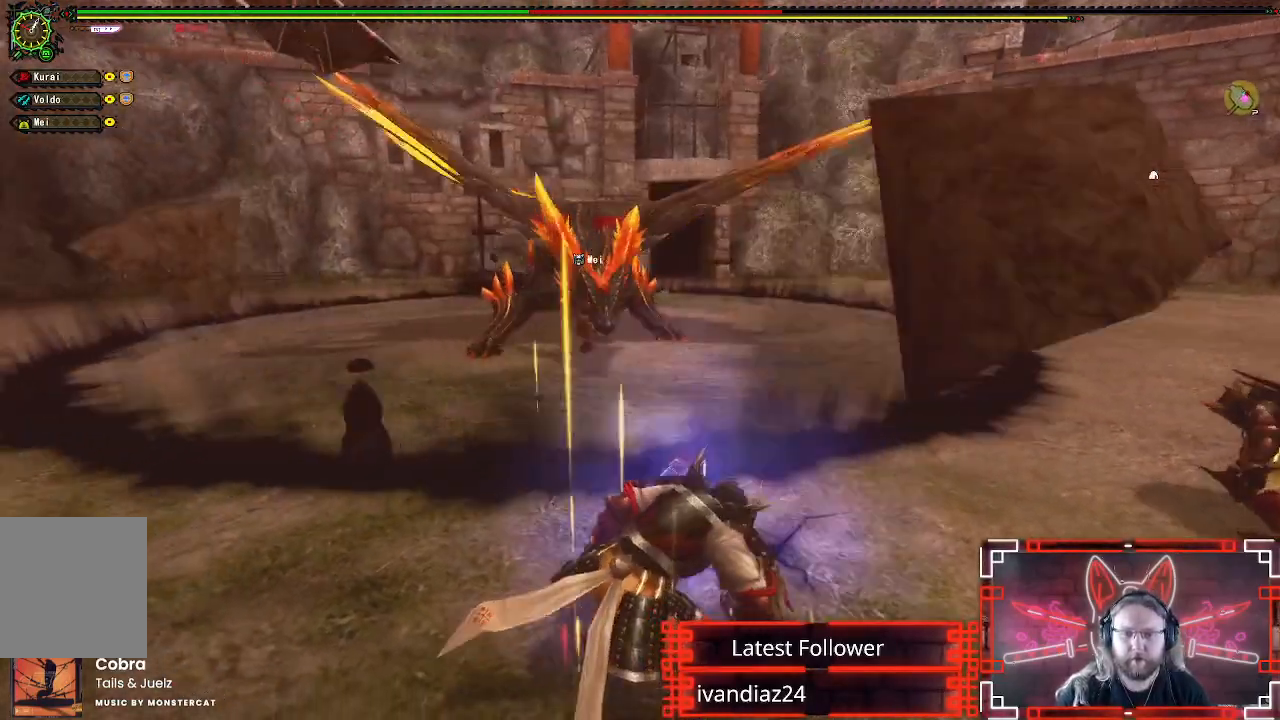
{"buttons": ["L1"], "left_stick": "up-right", "right_stick": "center", "events": [[67, "X", "down"], [150, "X", "up"], [233, "X", "down"], [250, "X", "up"]]}
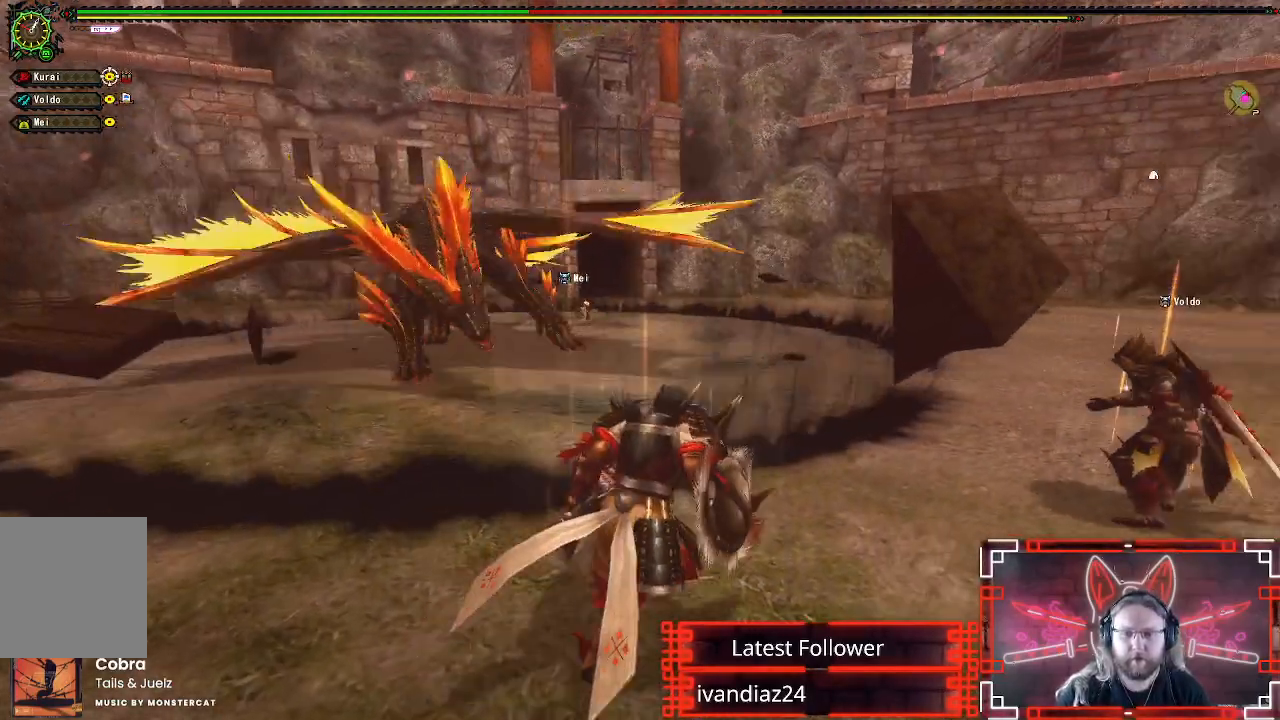
{"buttons": [], "left_stick": "up-right", "right_stick": "center", "events": [[67, "B", "down"], [117, "L2", "down"], [167, "B", "up"], [217, "L2", "up"], [267, "L1", "up"]]}
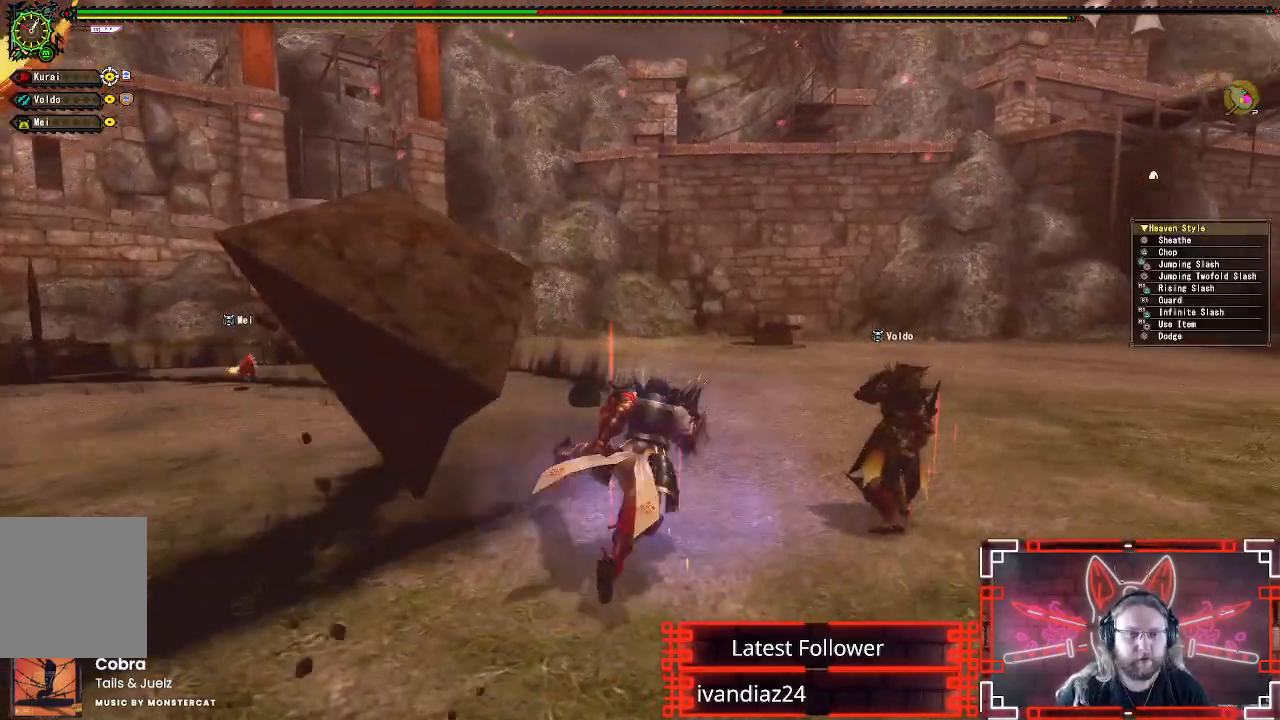
{"buttons": [], "left_stick": "right", "right_stick": "left", "events": [[67, "A", "down"], [217, "A", "up"], [267, "right_stick", "left"], [383, "left_stick", "right"]]}
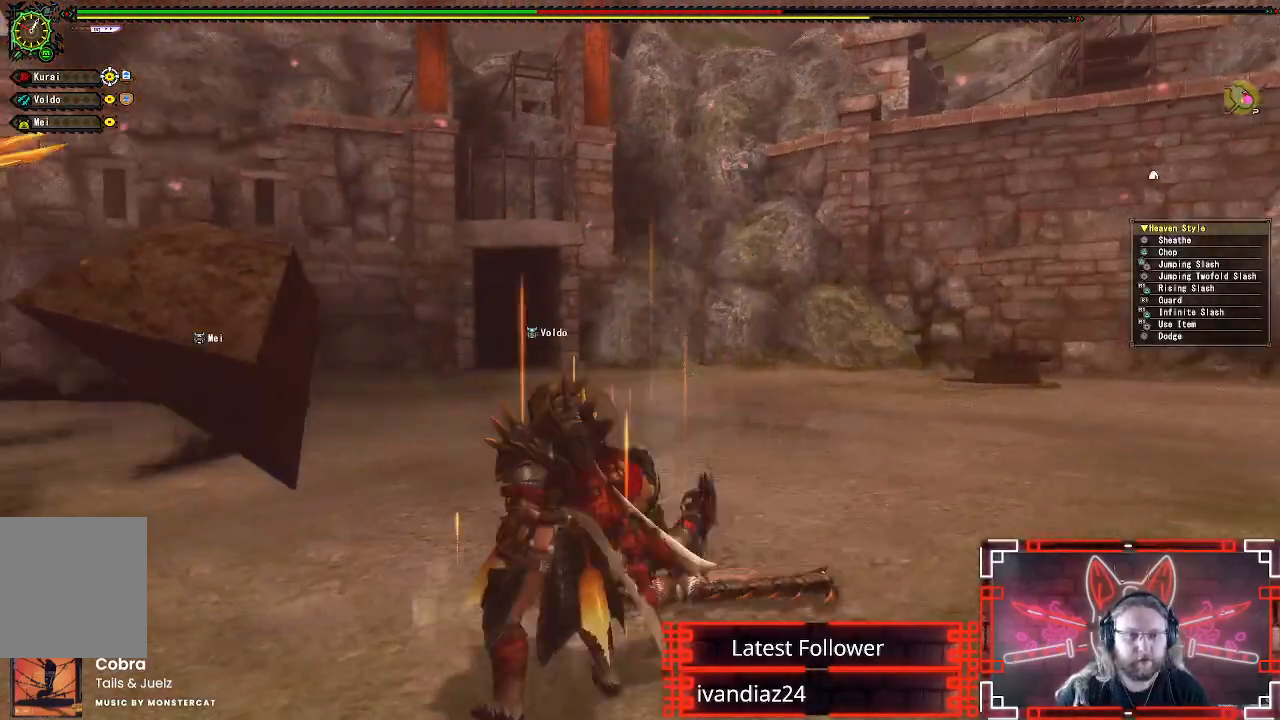
{"buttons": [], "left_stick": "right", "right_stick": "center", "events": [[267, "right_stick", "center"]]}
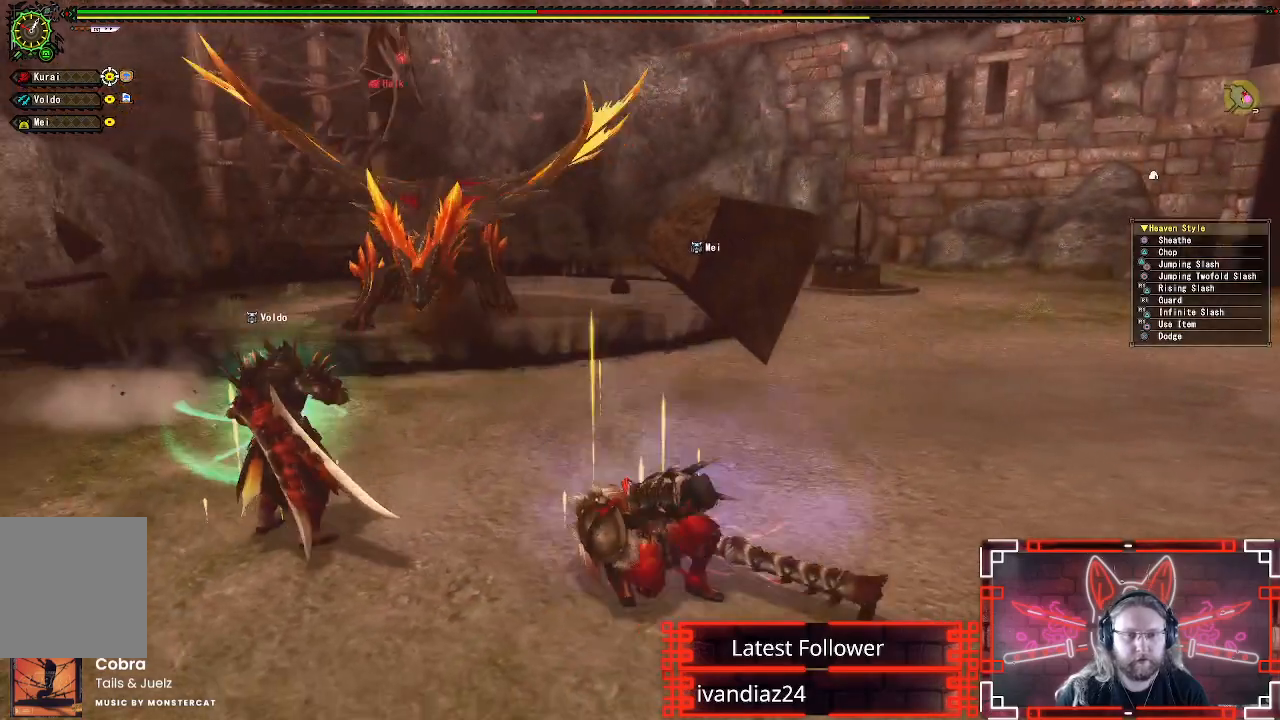
{"buttons": [], "left_stick": "right", "right_stick": "center", "events": [[50, "right_stick", "left"], [267, "right_stick", "center"]]}
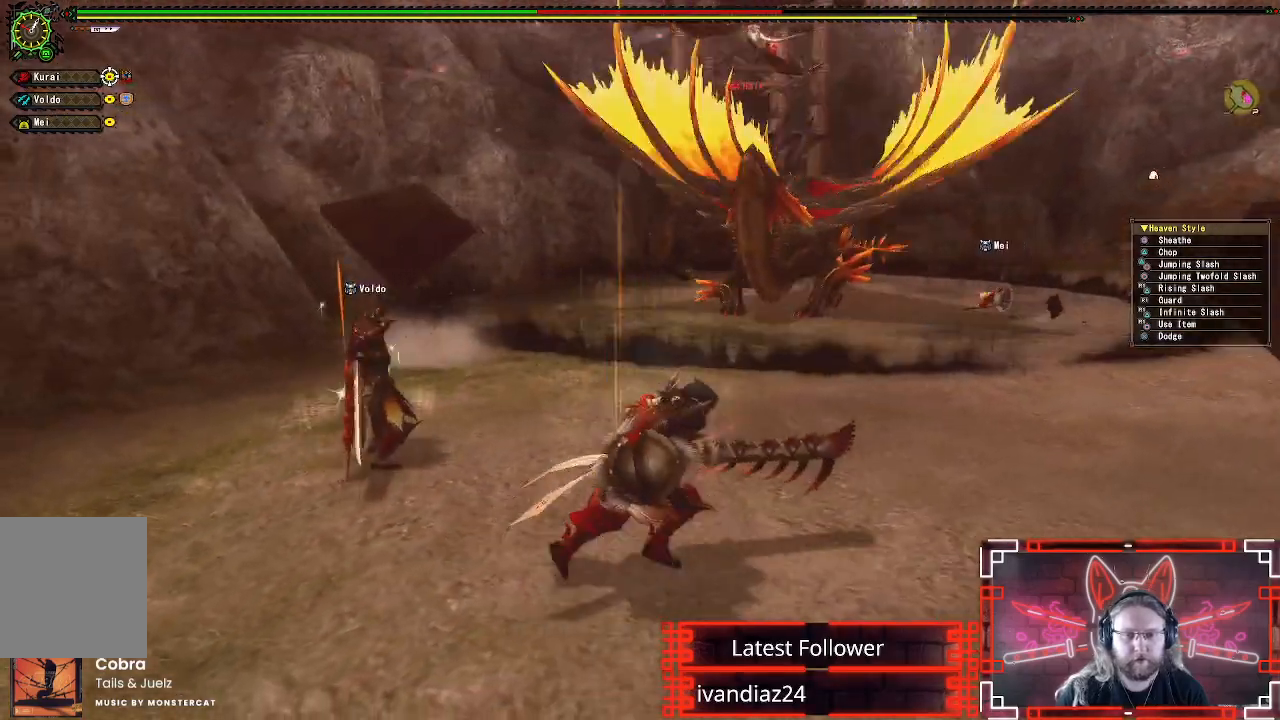
{"buttons": [], "left_stick": "down-right", "right_stick": "center", "events": [[100, "left_stick", "down-right"], [233, "right_stick", "up-left"], [483, "right_stick", "center"]]}
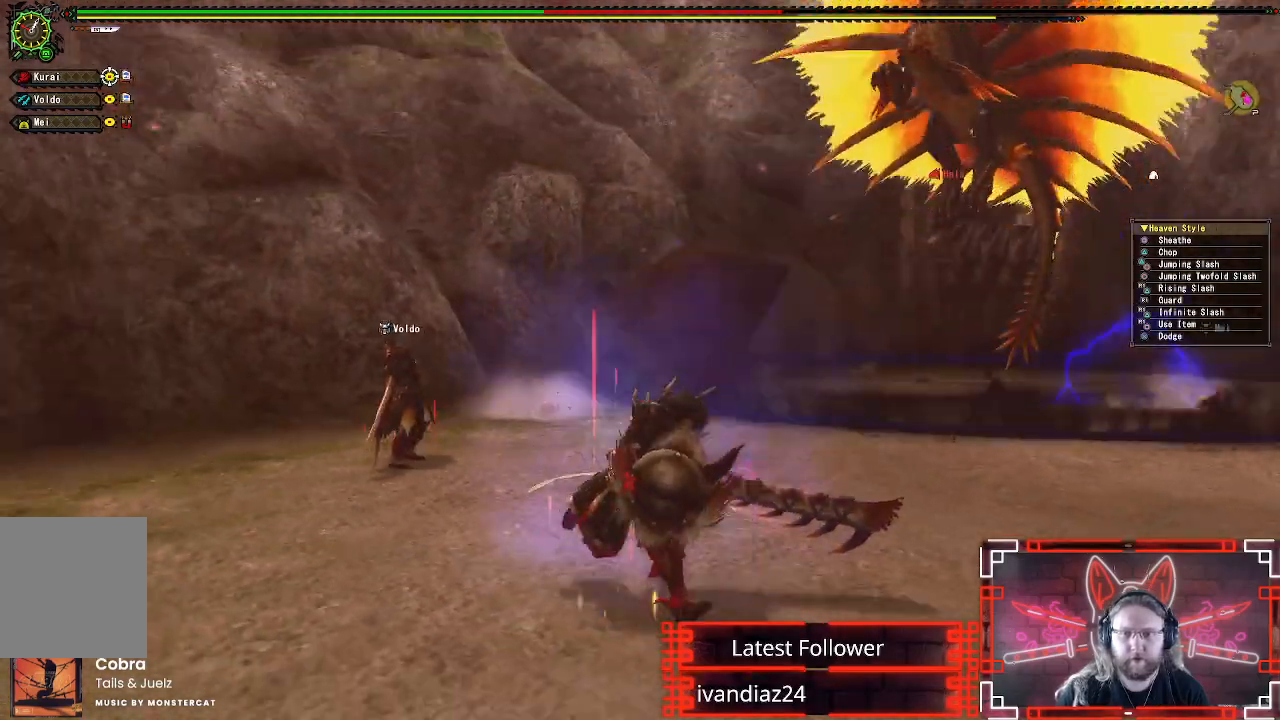
{"buttons": [], "left_stick": "down-right", "right_stick": "center", "events": []}
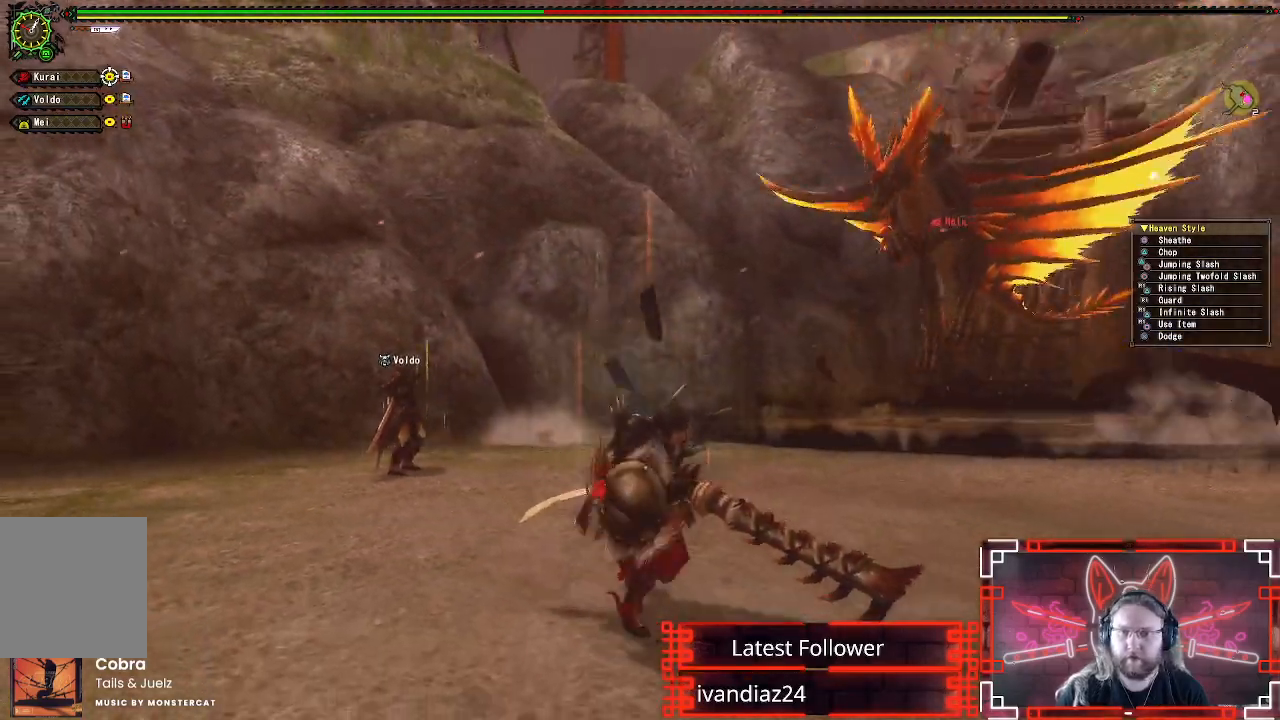
{"buttons": [], "left_stick": "down-right", "right_stick": "center", "events": []}
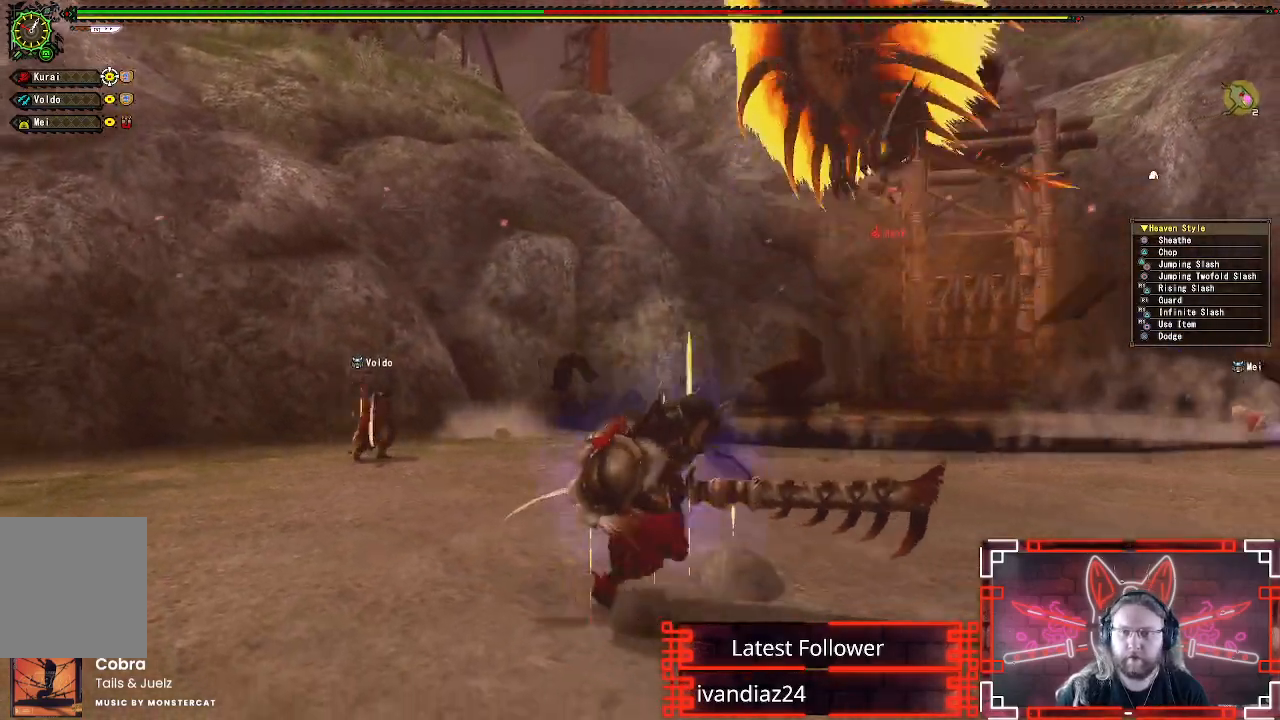
{"buttons": [], "left_stick": "down-right", "right_stick": "center", "events": []}